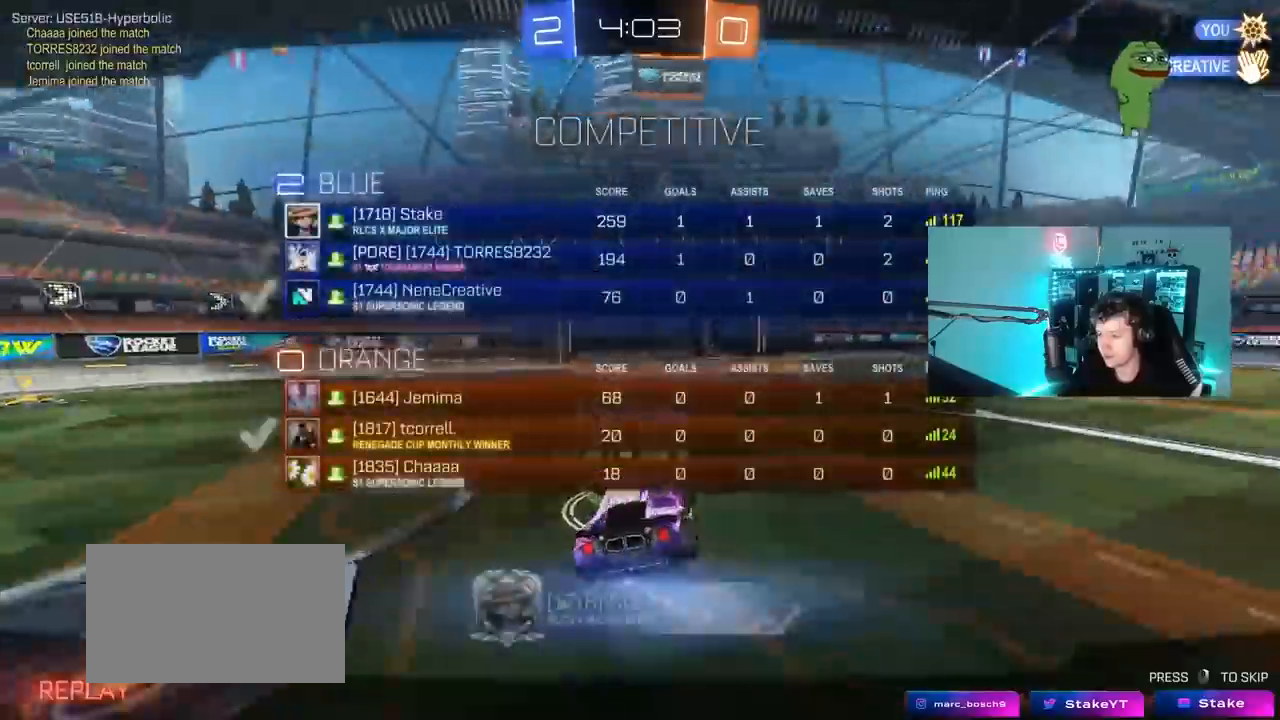
Gameplay with keyboard and mouse; each line is a JSON object with the keys and mouse buttons held at the frame after it. "events" lists presses ("down") and releases ("up") of "1", "2", "3", "4", "5", "a", "alt", "c", "caps_lock", "ctrl", "d", "e", "f", "g", "q", "r", "s", "shift", "space", "t", "tab", "v", "w", "x", "z", "mouse_left", "mouse_wheel" and "mouse_right" between this image and that frame as [ms after this image, input, new state], when the widget could be followed in between. "mouse_left", "mouse_wheel", "mouse_right" = the "left", "wheel", "right" buttons of the "mouse" list. No other keys are recorded. "wheel" means that the mouse wheel is clicked or scrolled. "mouse_move" is the direction in which the mouse moves at that frame (one of eight, or "still"), when it could be read.
{"keys": [], "mouse": [], "mouse_move": "still", "events": [[167, "tab", "up"]]}
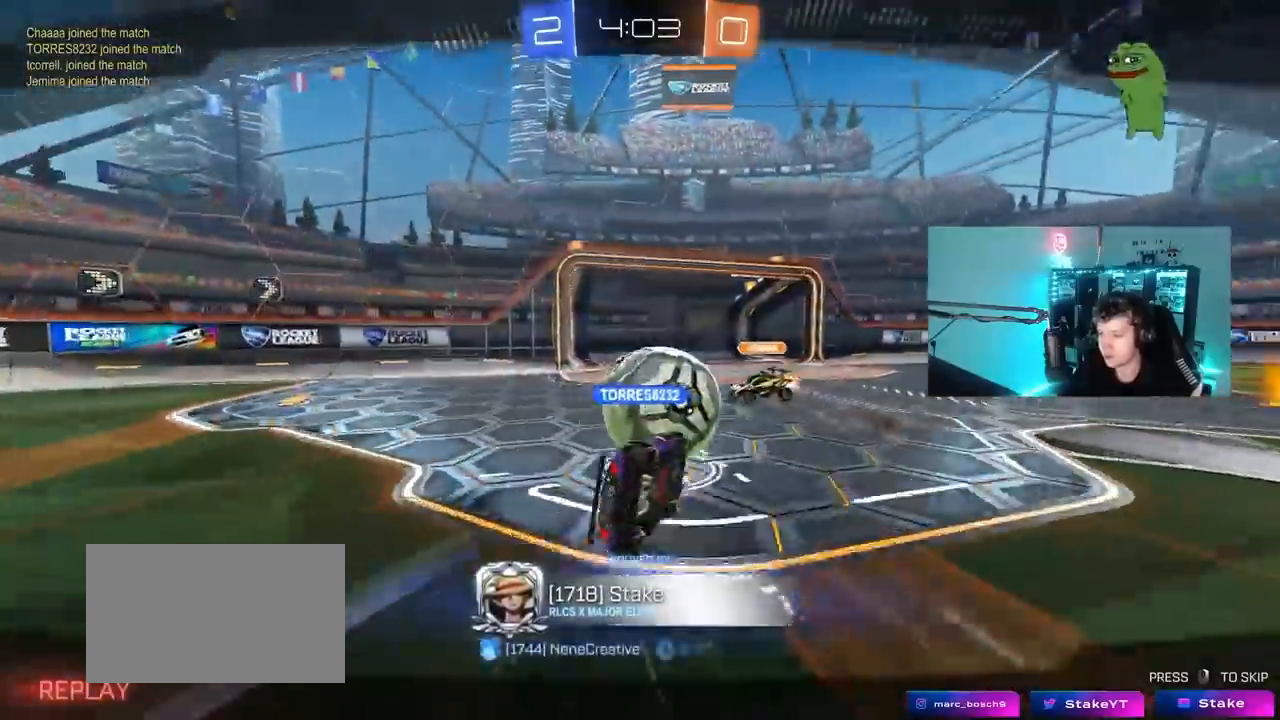
{"keys": [], "mouse": [], "mouse_move": "still", "events": []}
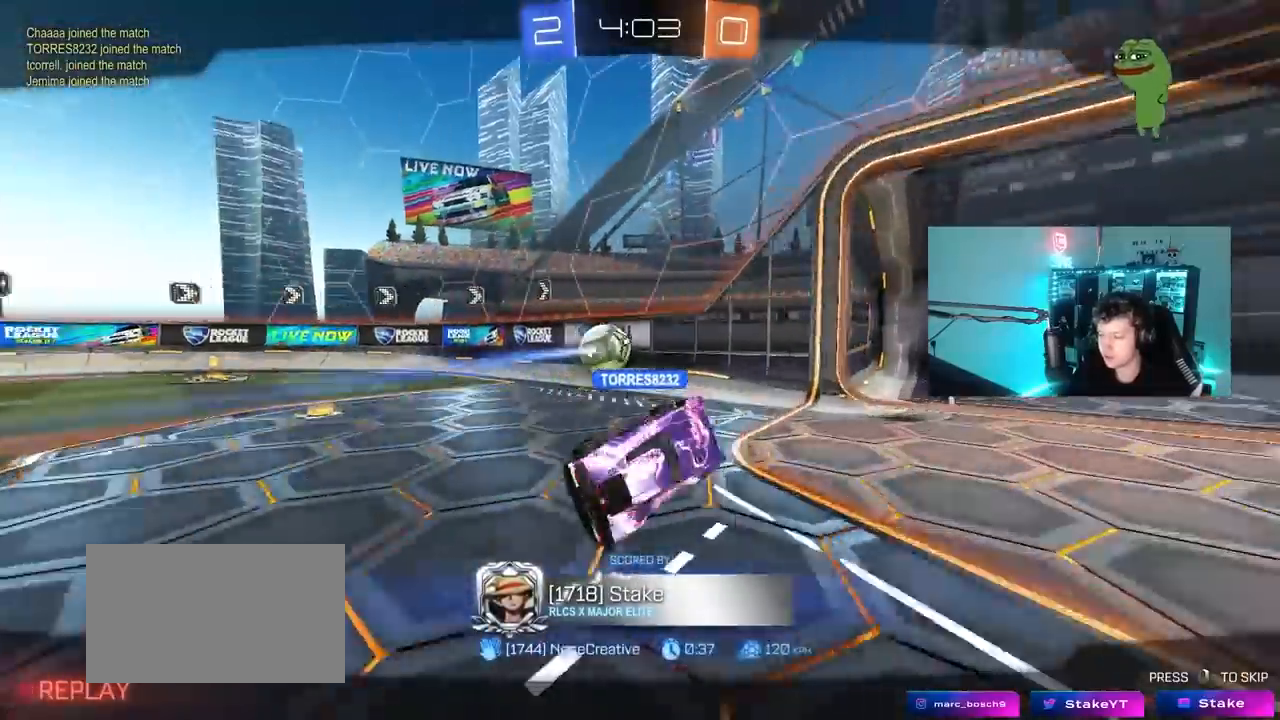
{"keys": [], "mouse": [], "mouse_move": "still", "events": []}
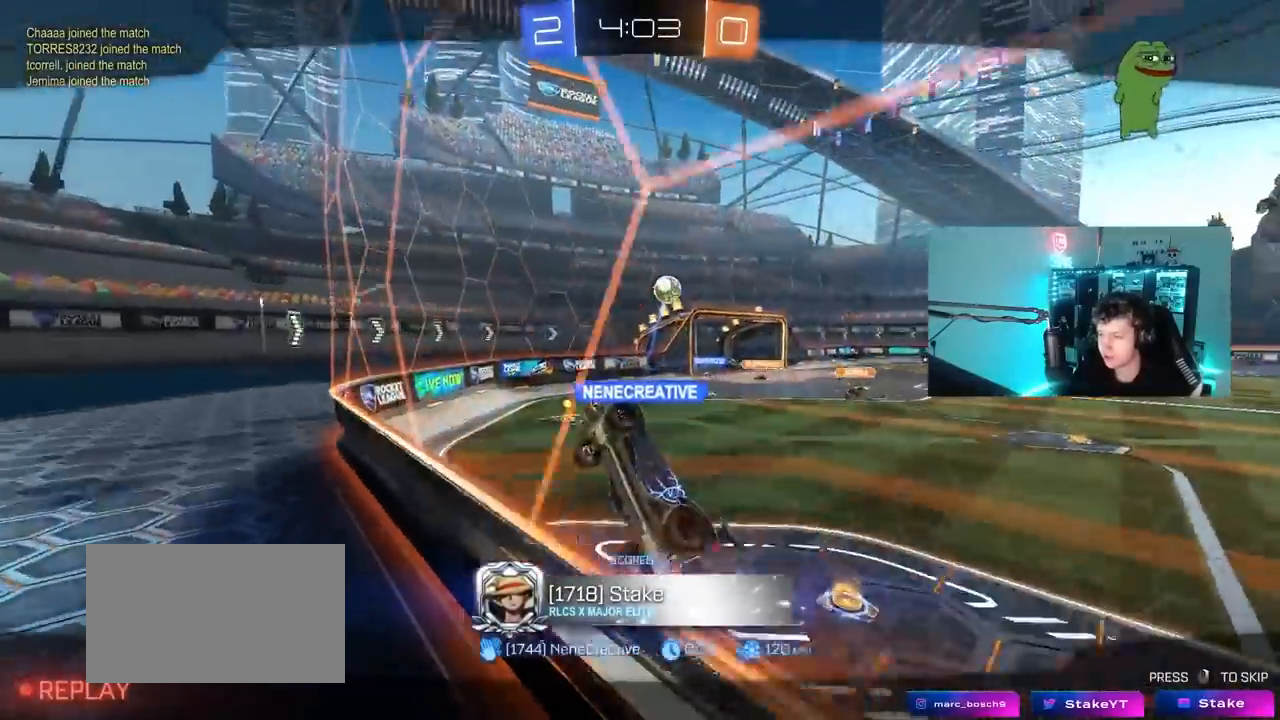
{"keys": [], "mouse": [], "mouse_move": "still", "events": []}
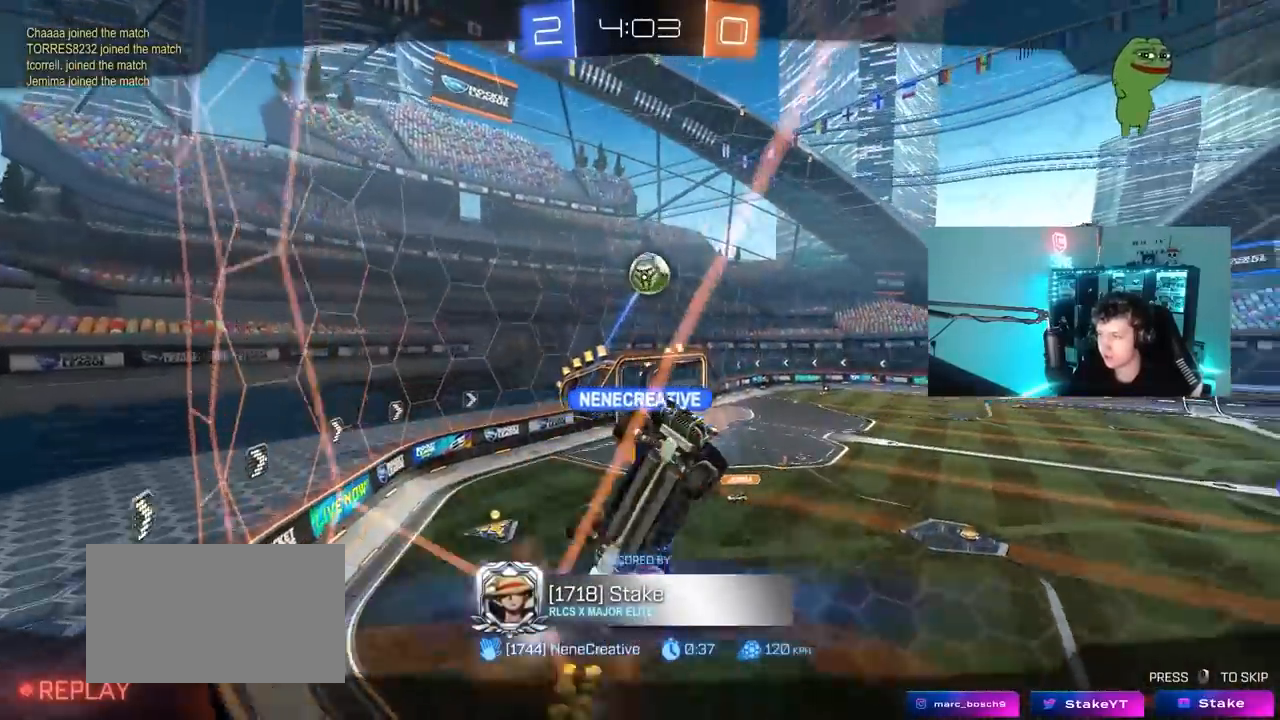
{"keys": [], "mouse": [], "mouse_move": "still", "events": []}
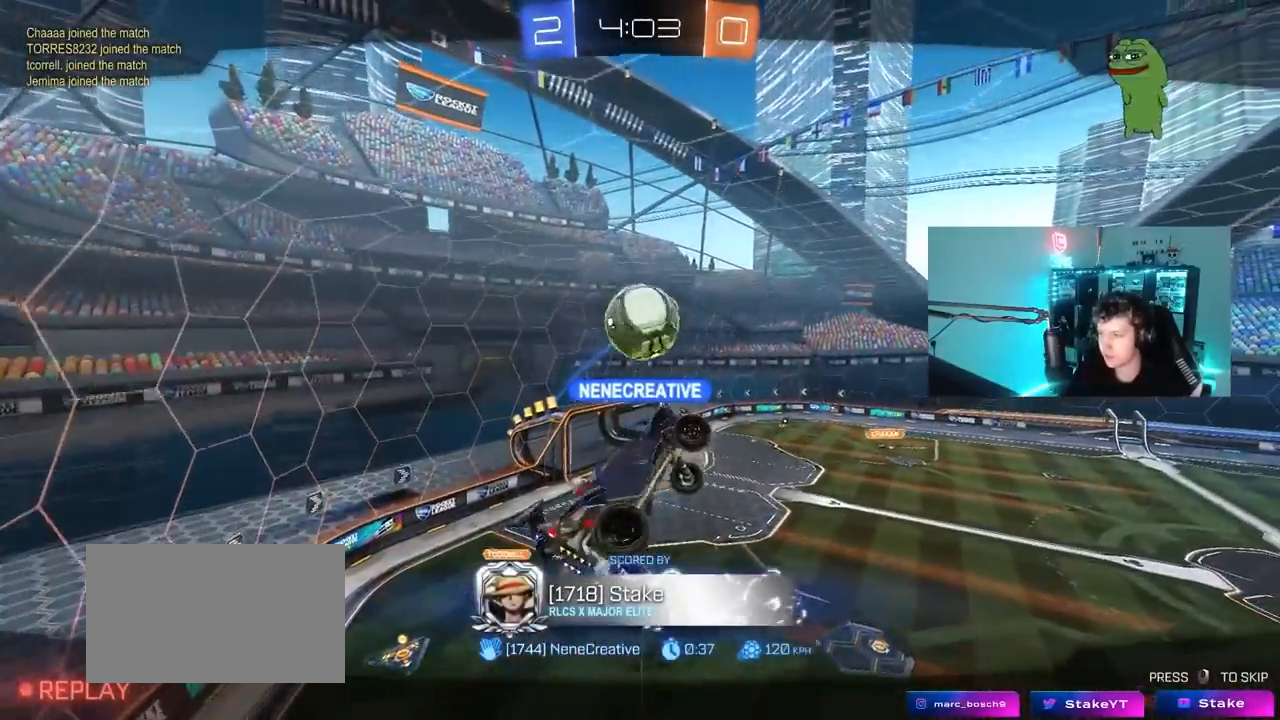
{"keys": [], "mouse": [], "mouse_move": "still", "events": []}
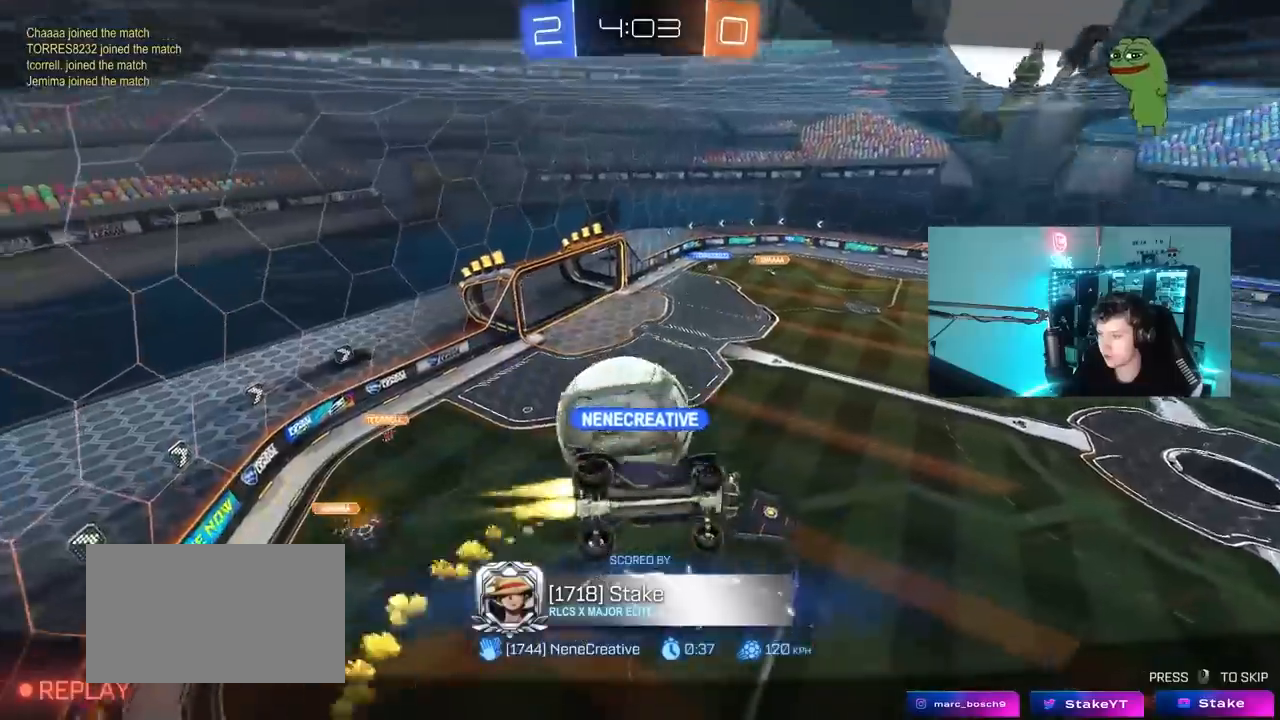
{"keys": ["tab"], "mouse": [], "mouse_move": "still", "events": [[450, "tab", "down"]]}
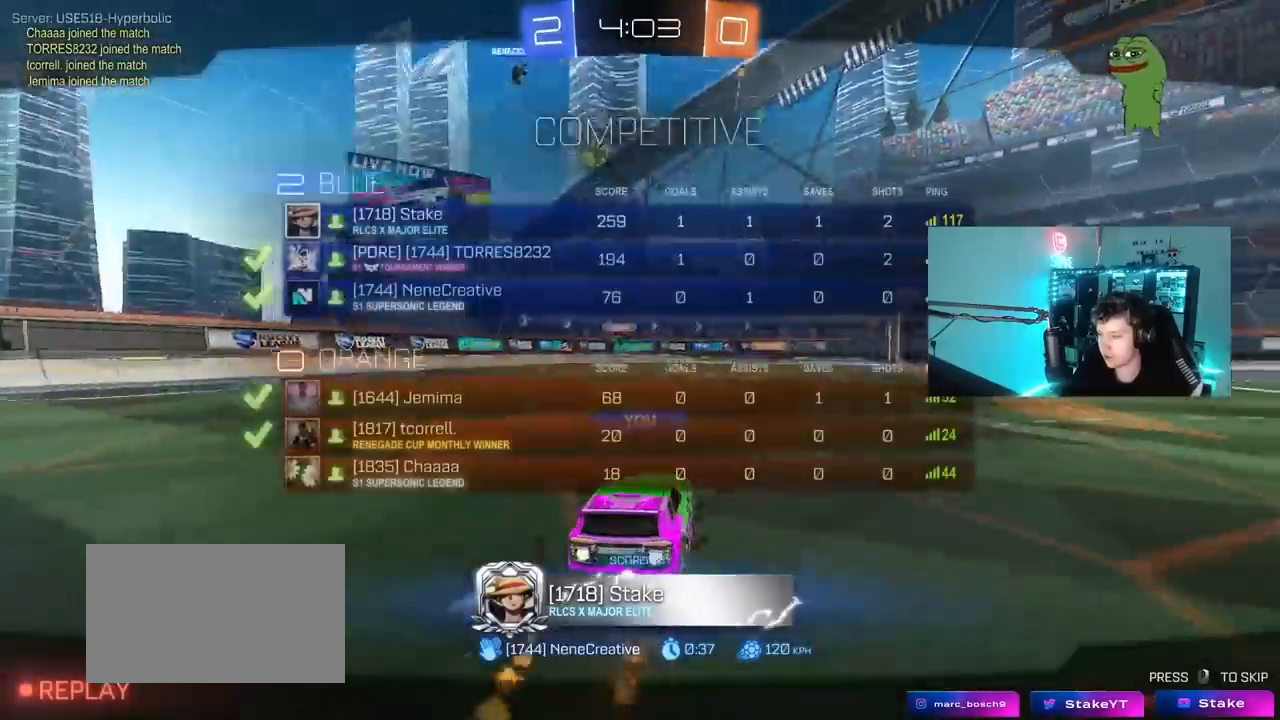
{"keys": [], "mouse": [], "mouse_move": "still", "events": [[83, "mouse_right", "down"], [233, "mouse_right", "up"], [267, "tab", "up"]]}
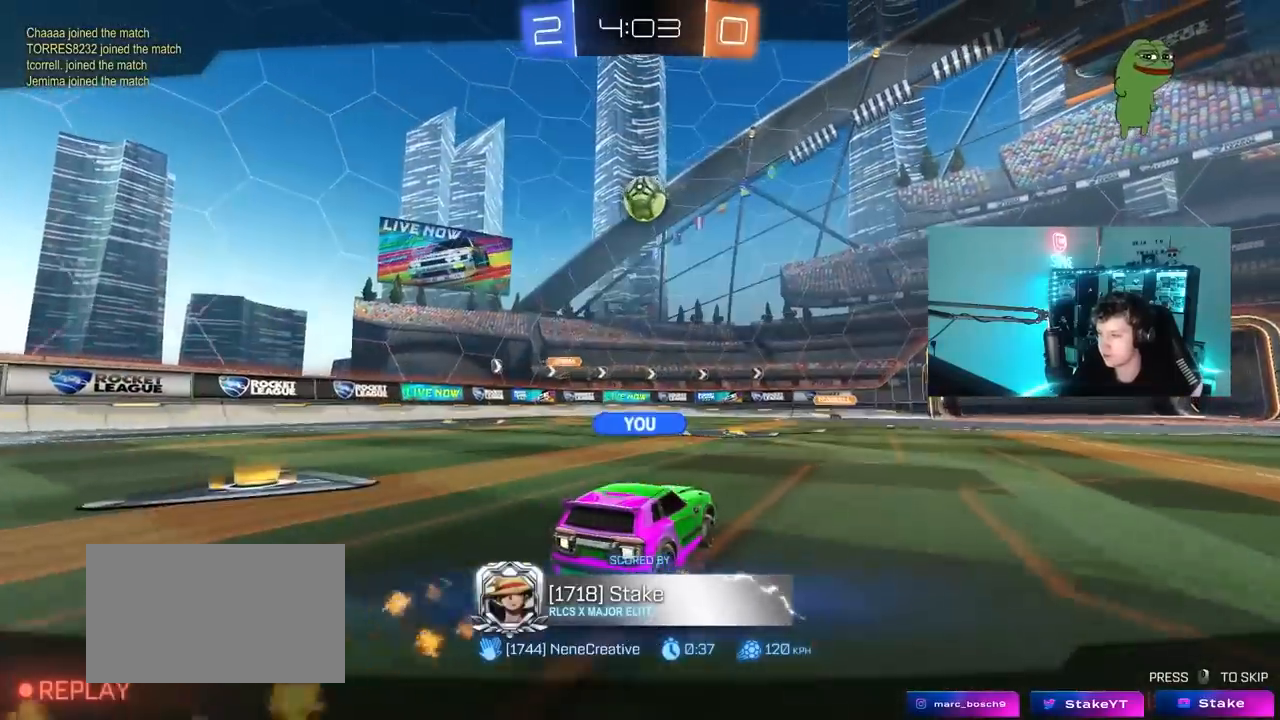
{"keys": [], "mouse": [], "mouse_move": "still", "events": []}
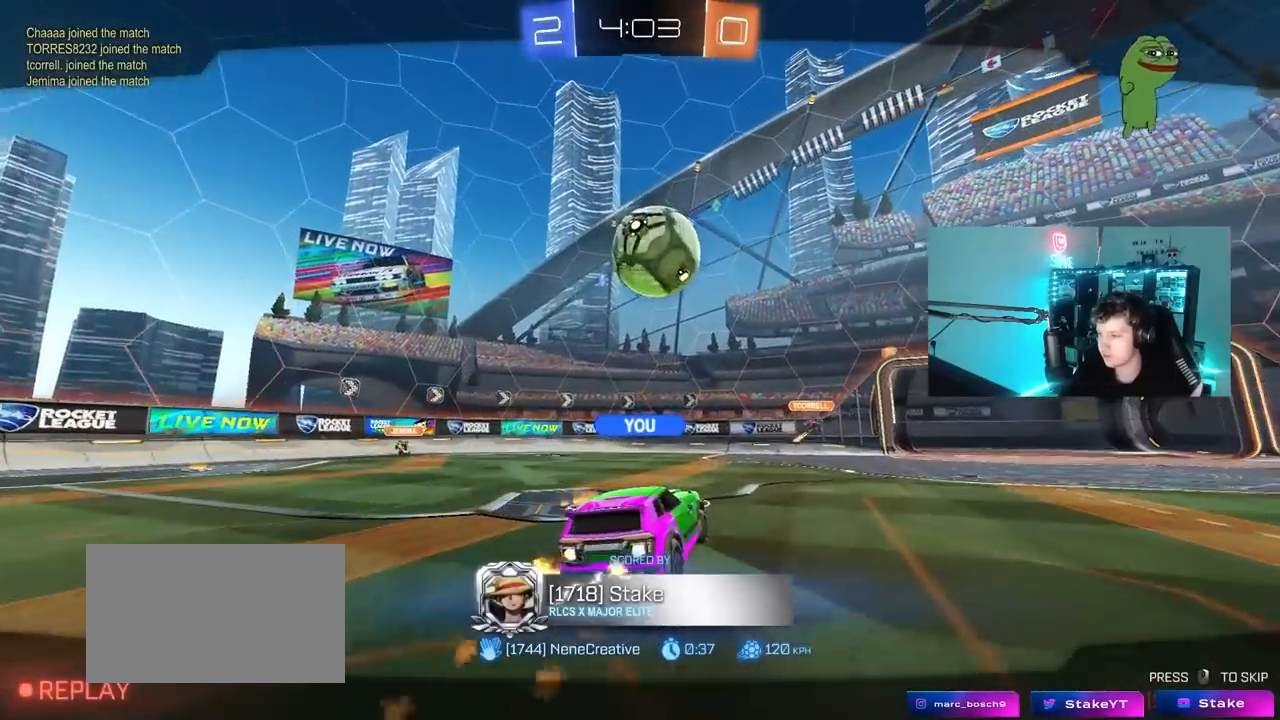
{"keys": [], "mouse": [], "mouse_move": "still", "events": []}
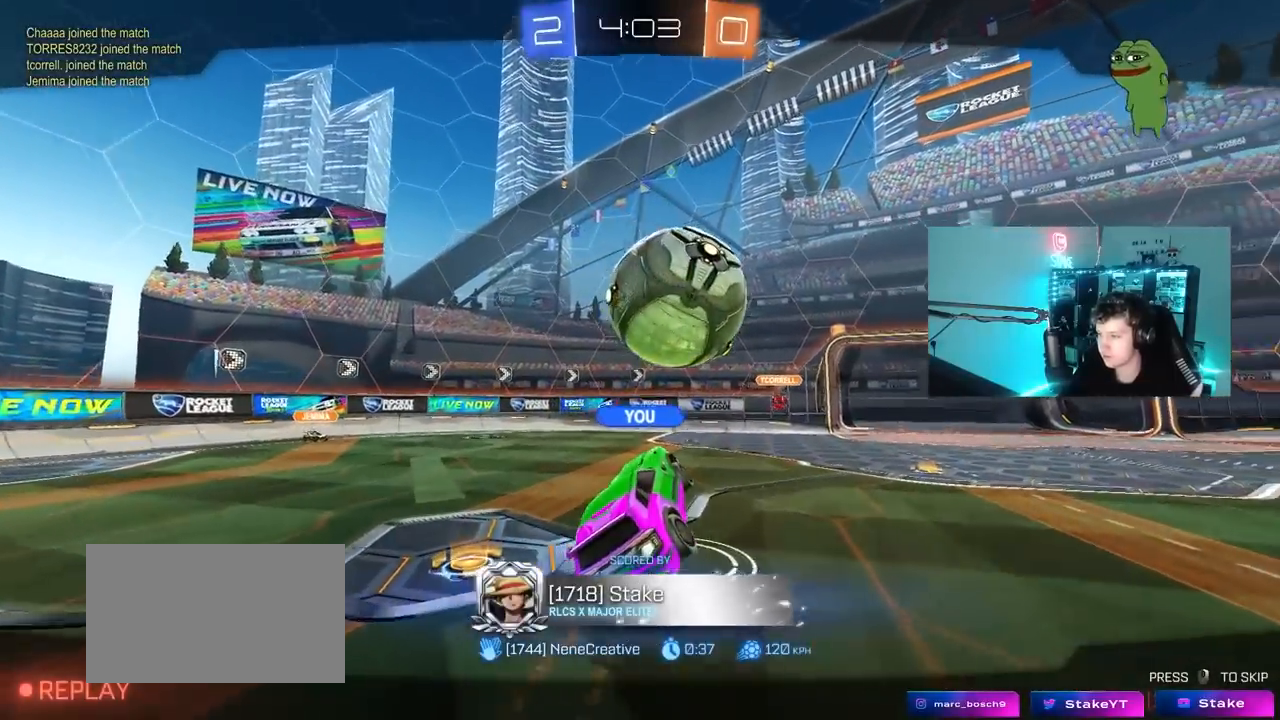
{"keys": [], "mouse": [], "mouse_move": "still", "events": []}
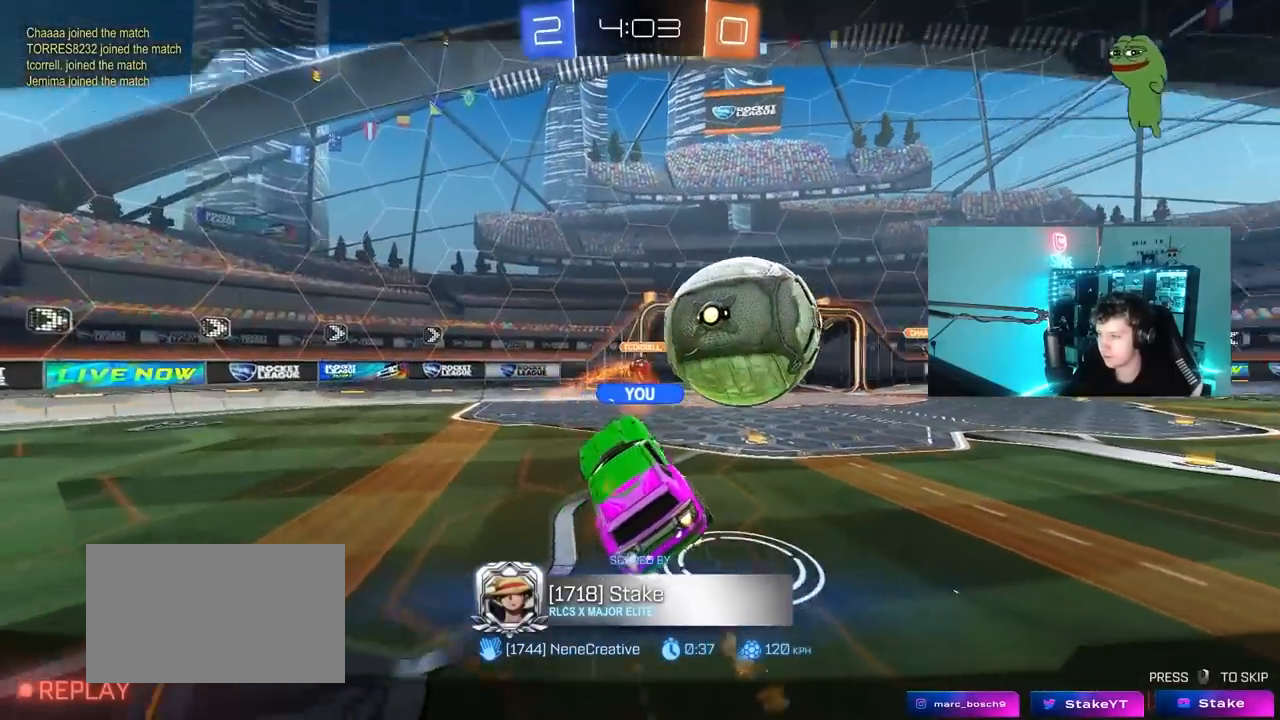
{"keys": [], "mouse": [], "mouse_move": "still", "events": []}
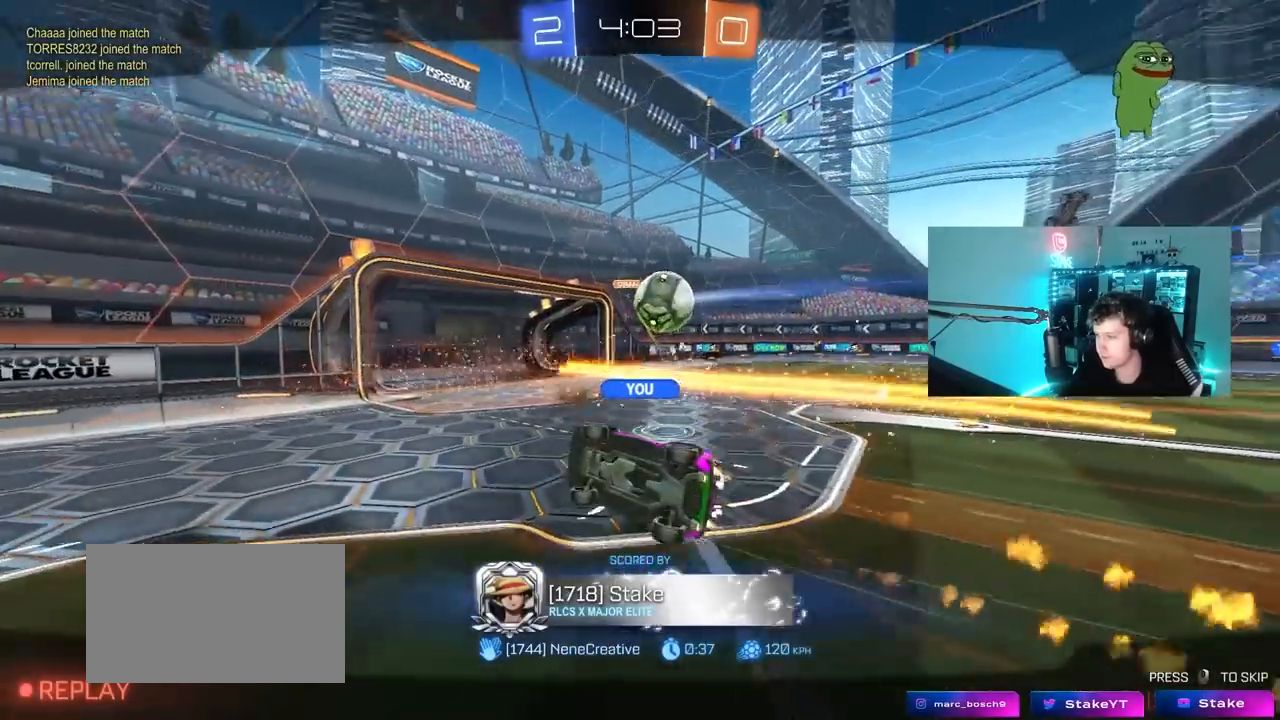
{"keys": [], "mouse": [], "mouse_move": "still", "events": []}
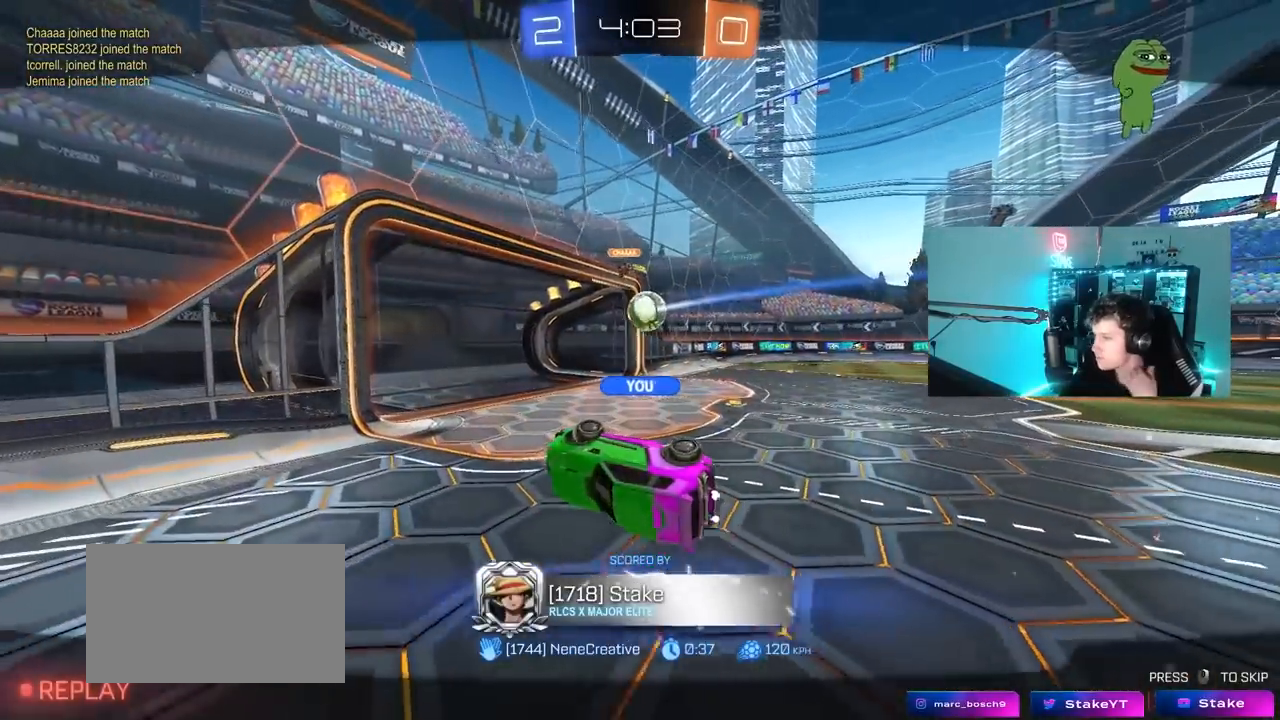
{"keys": [], "mouse": ["right"], "mouse_move": "still", "events": [[233, "mouse_right", "down"]]}
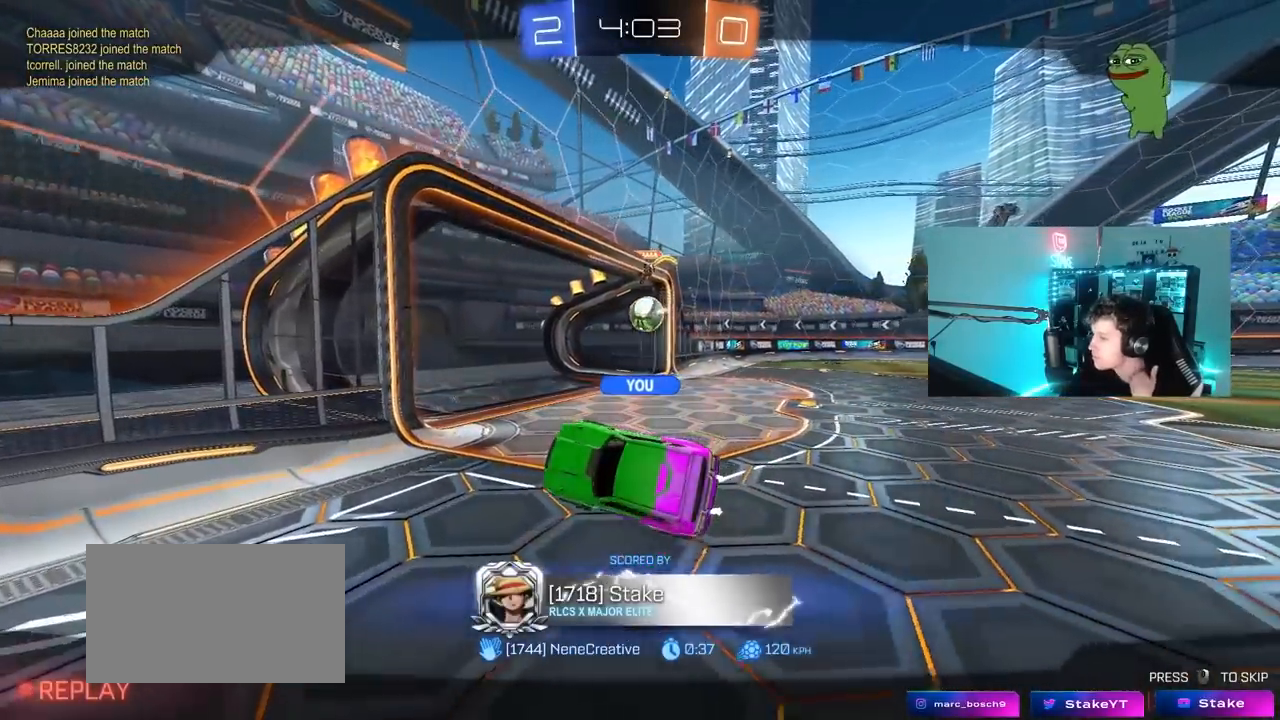
{"keys": [], "mouse": ["right"], "mouse_move": "still", "events": [[17, "mouse_right", "up"], [300, "mouse_right", "down"]]}
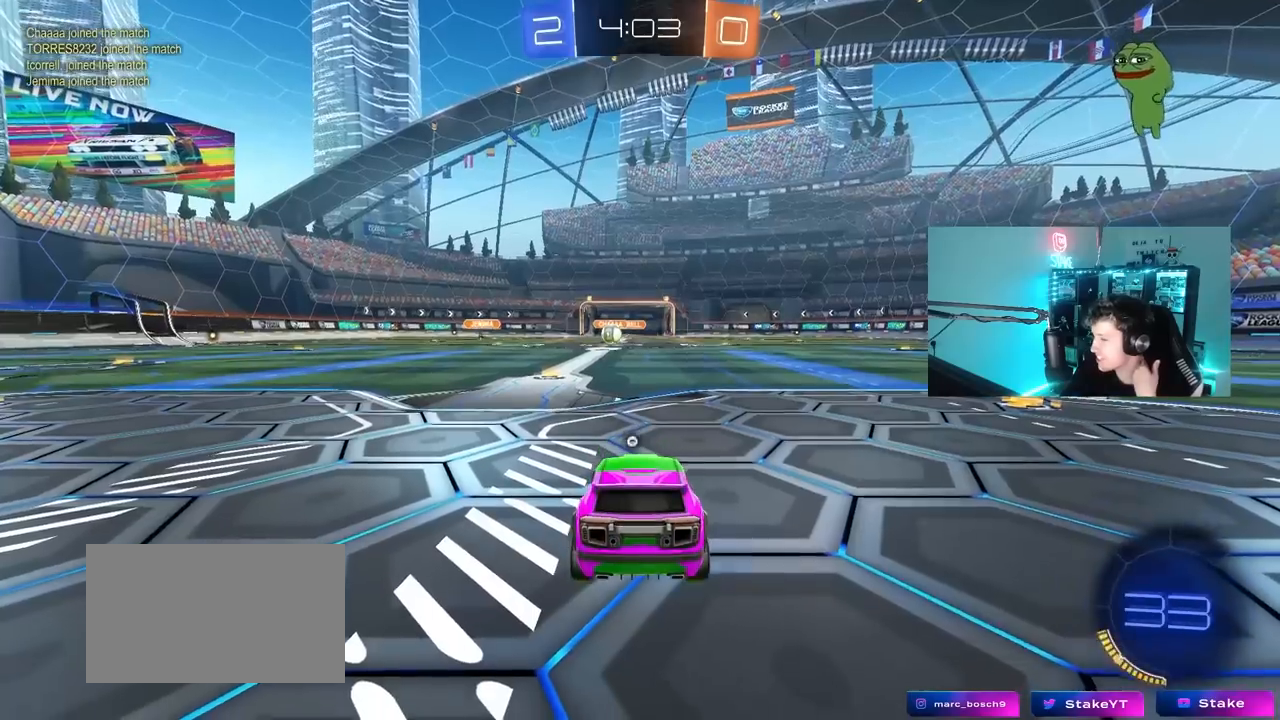
{"keys": [], "mouse": [], "mouse_move": "still", "events": [[217, "mouse_right", "up"]]}
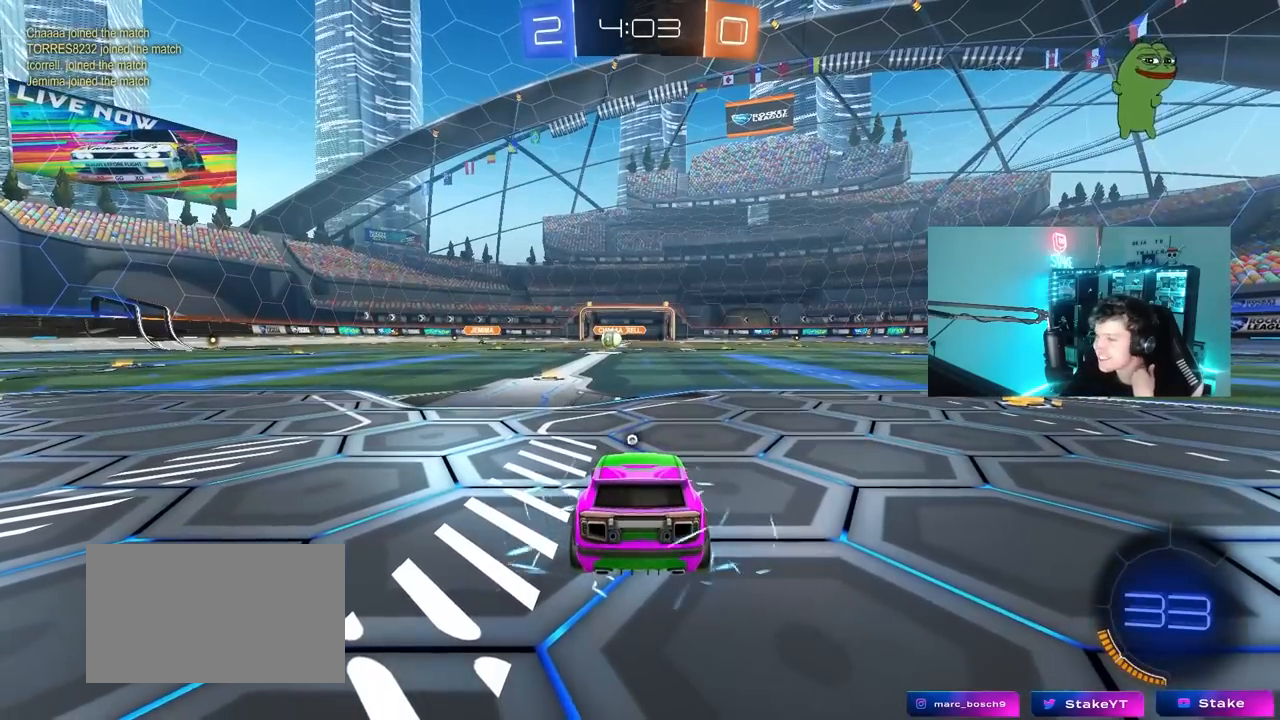
{"keys": [], "mouse": [], "mouse_move": "still", "events": []}
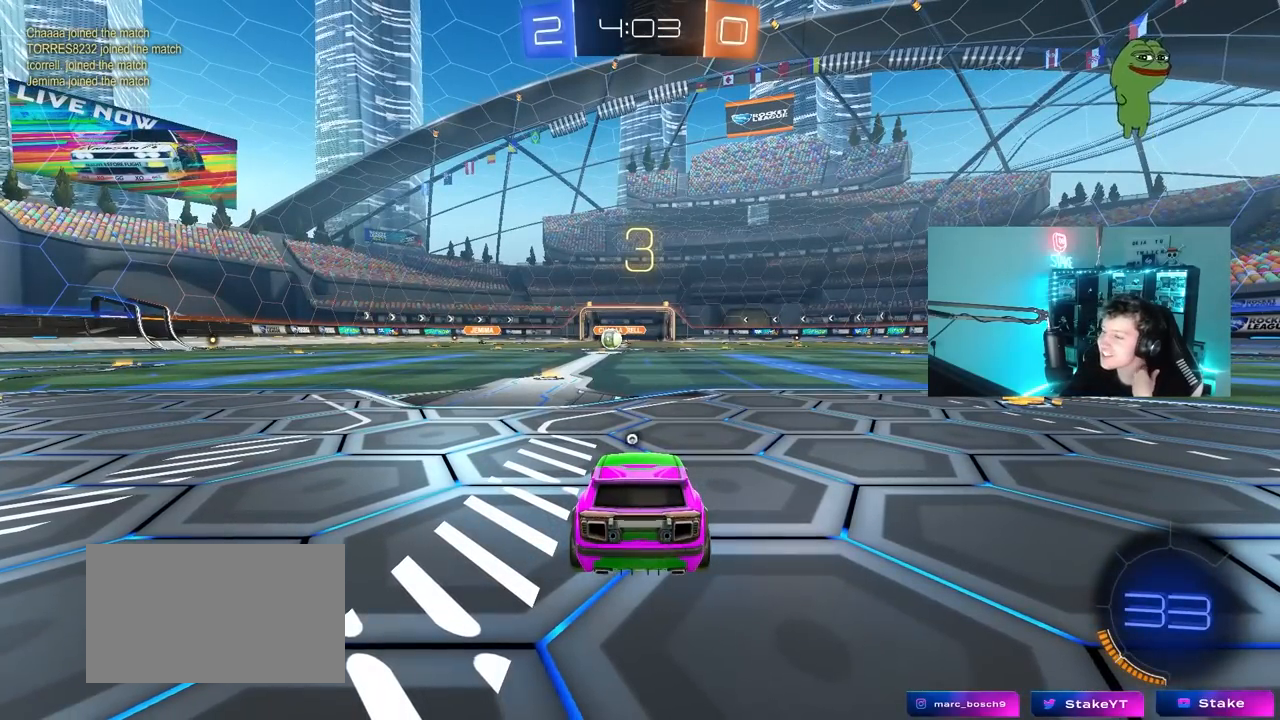
{"keys": [], "mouse": [], "mouse_move": "still", "events": []}
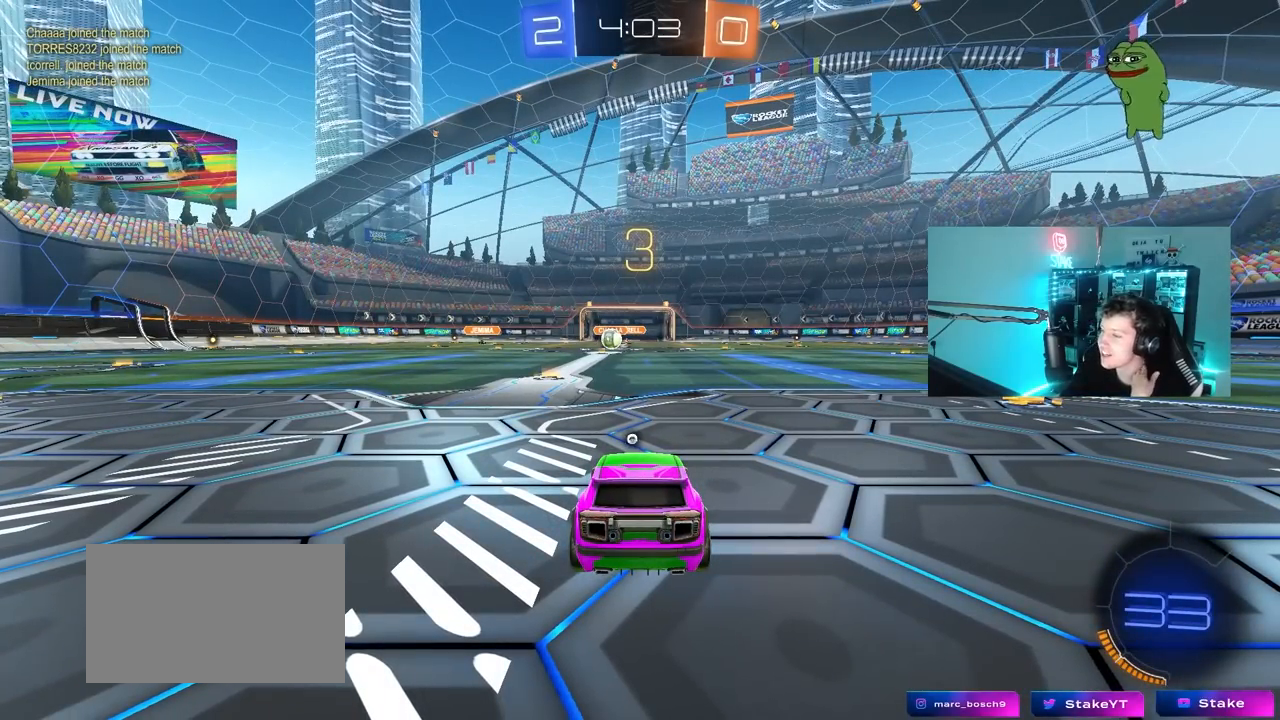
{"keys": [], "mouse": [], "mouse_move": "still", "events": []}
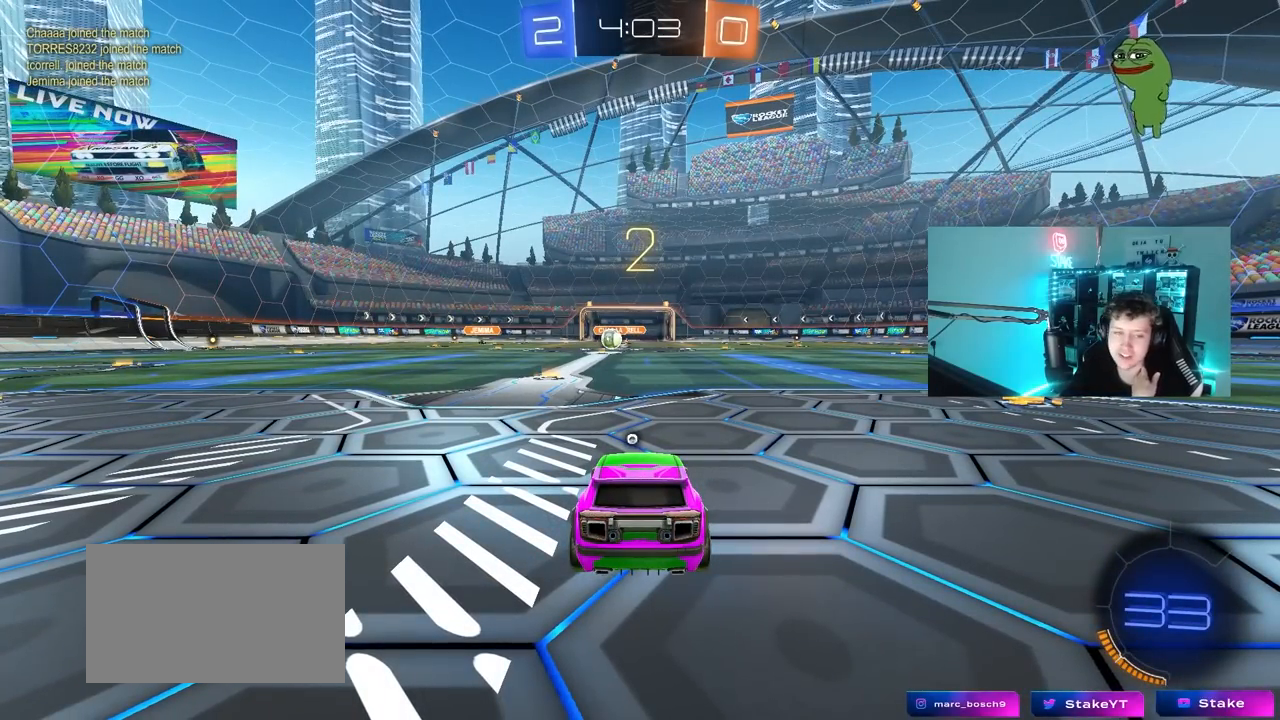
{"keys": [], "mouse": [], "mouse_move": "up", "events": []}
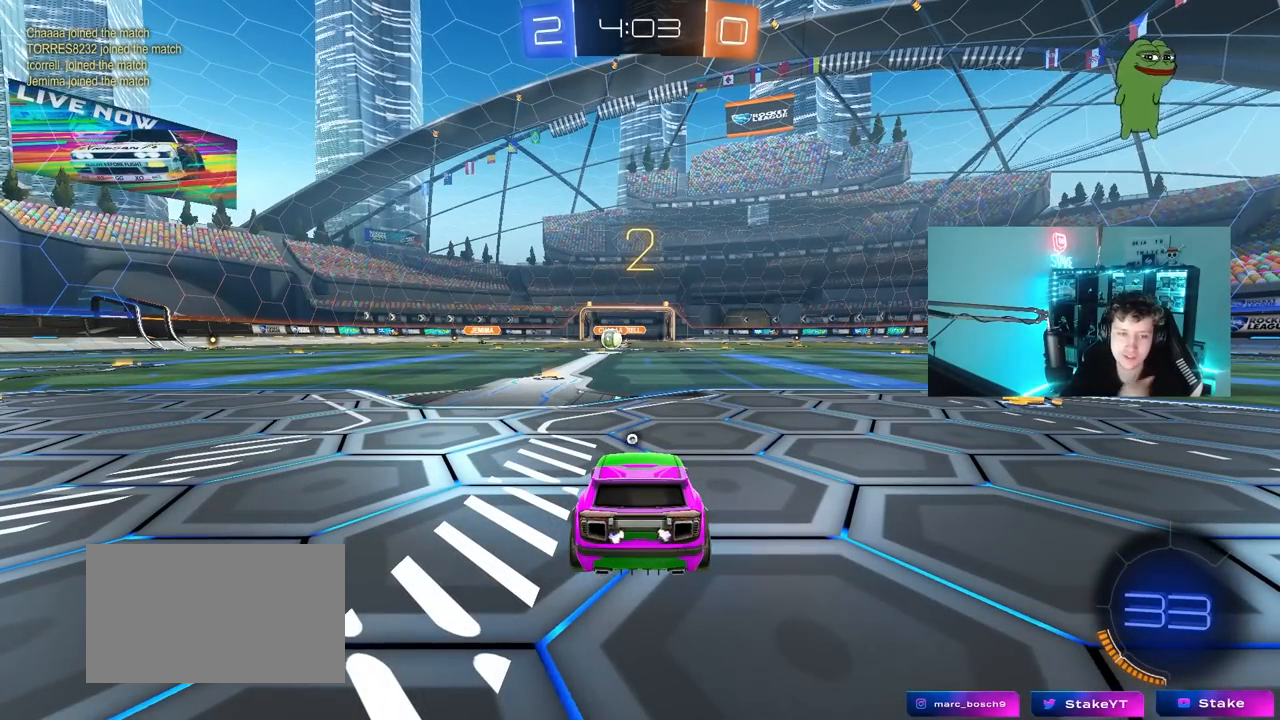
{"keys": ["w"], "mouse": [], "mouse_move": "up-left", "events": [[300, "mouse_left", "down"], [433, "mouse_left", "up"], [483, "w", "down"]]}
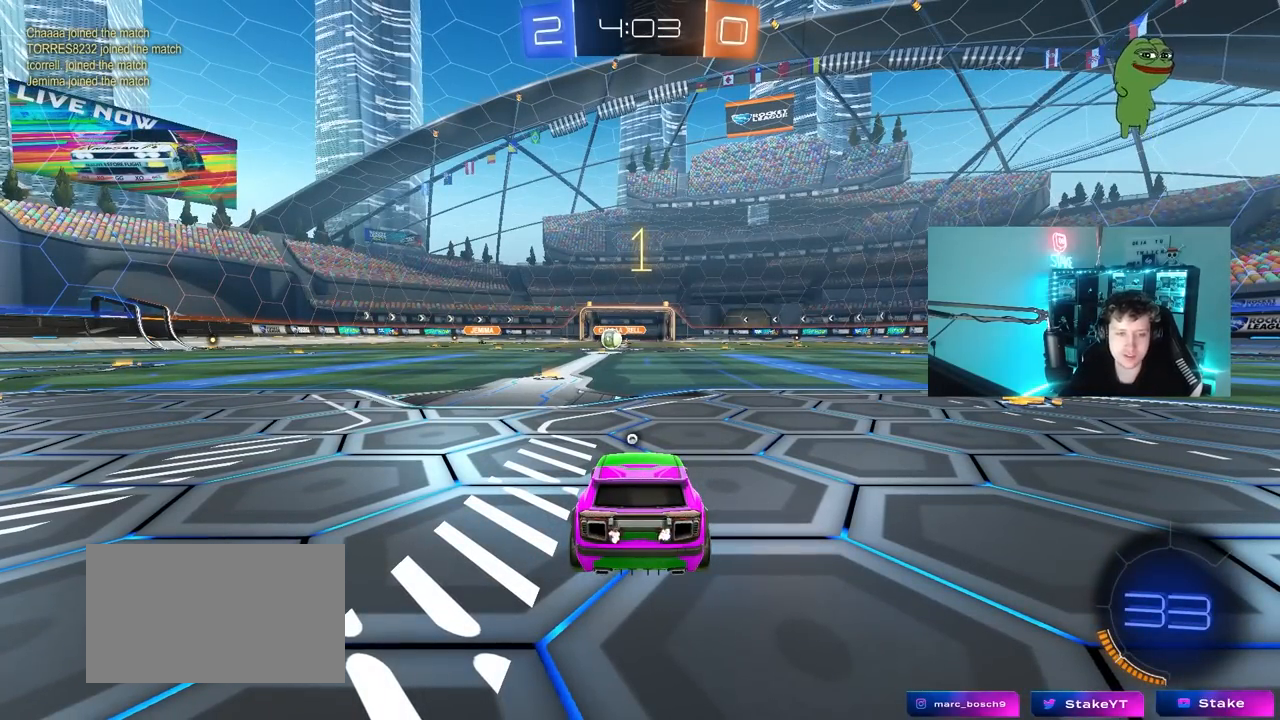
{"keys": ["w"], "mouse": ["left"], "mouse_move": "left", "events": [[67, "mouse_left", "down"]]}
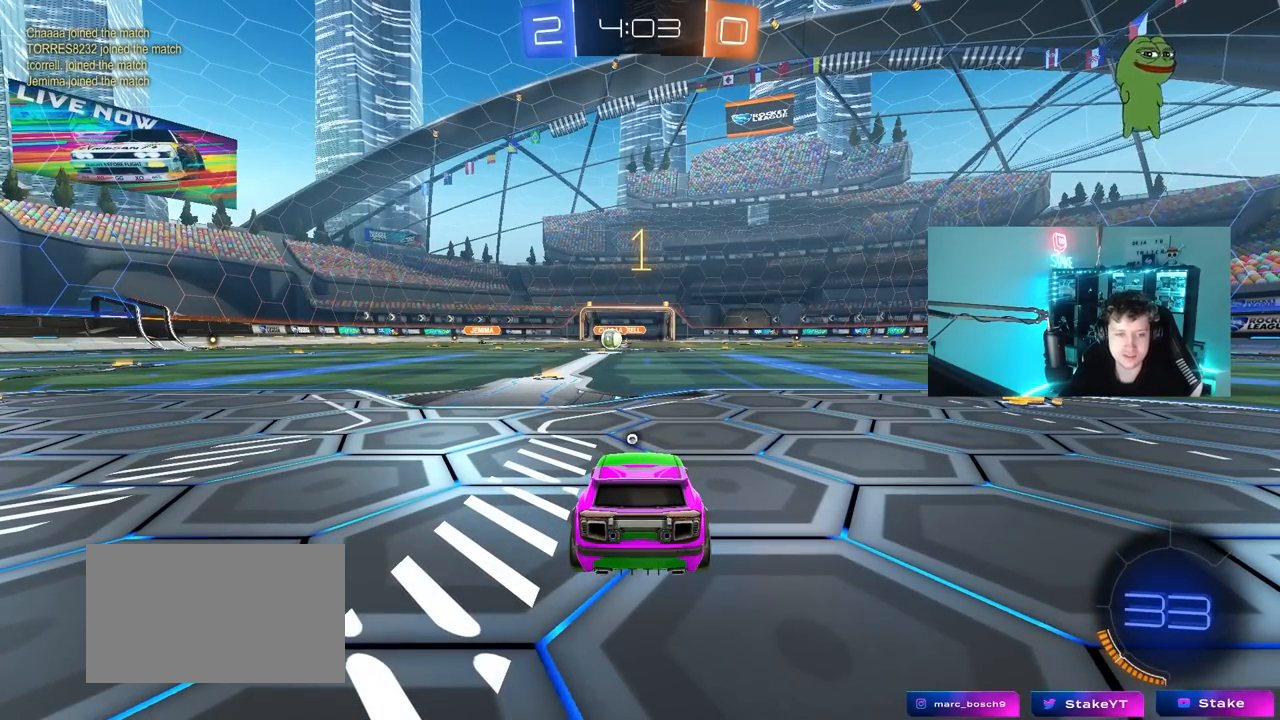
{"keys": ["w"], "mouse": ["left"], "mouse_move": "still", "events": []}
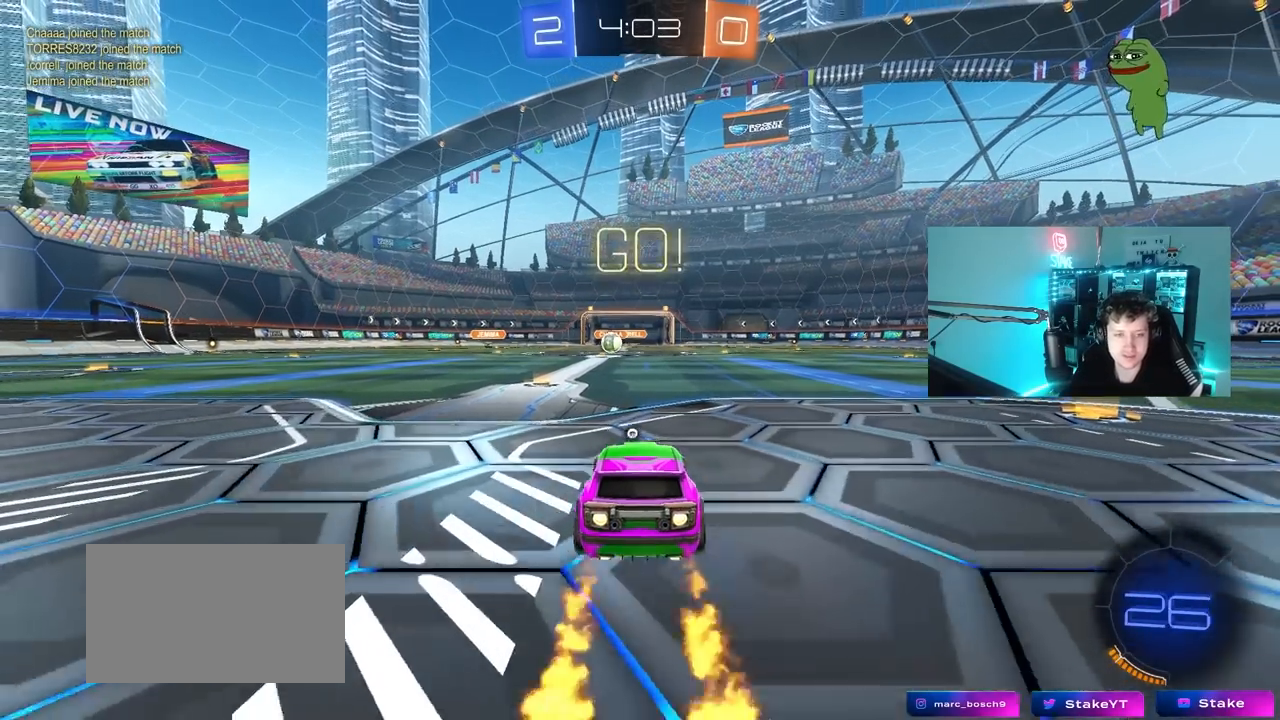
{"keys": ["a", "s", "shift"], "mouse": [], "mouse_move": "still", "events": [[17, "d", "down"], [17, "mouse_right", "down"], [100, "a", "down"], [100, "d", "up"], [100, "shift", "down"], [200, "s", "down"], [200, "w", "up"], [300, "mouse_left", "up"], [300, "space", "down"], [333, "mouse_right", "up"], [483, "space", "up"]]}
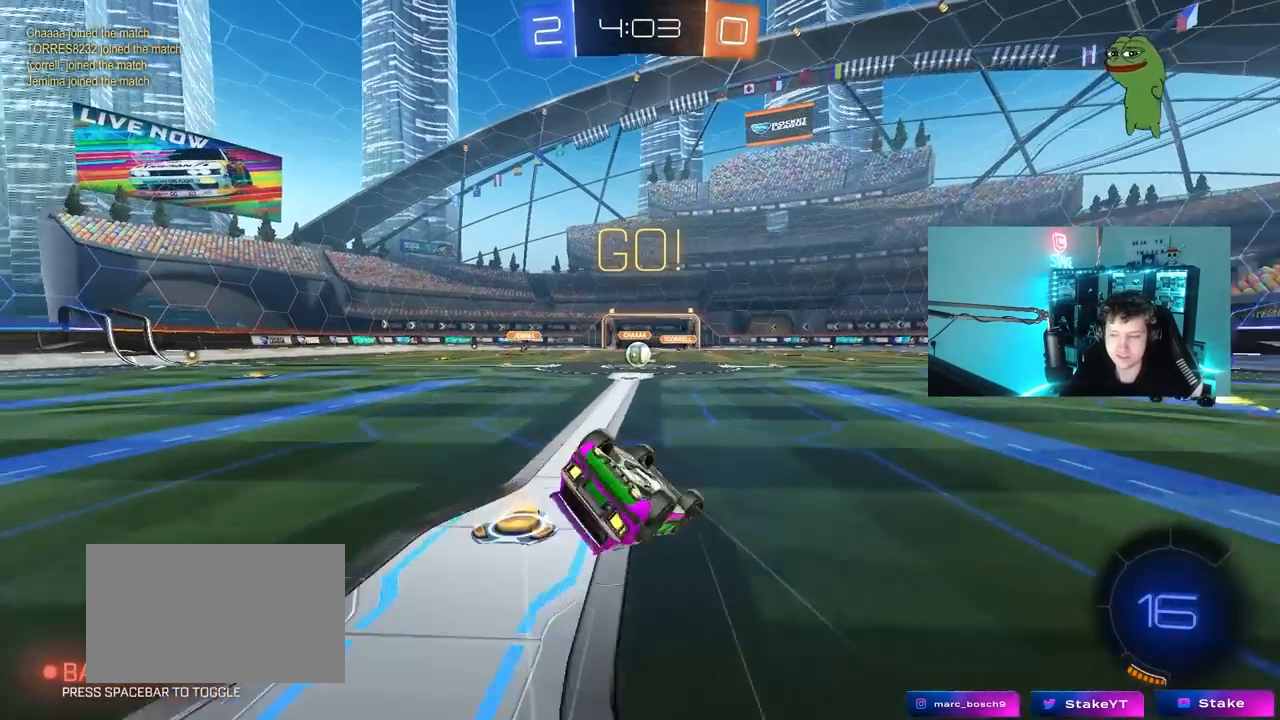
{"keys": [], "mouse": [], "mouse_move": "still", "events": [[67, "s", "up"], [217, "s", "down"], [400, "a", "up"], [400, "s", "up"], [400, "shift", "up"]]}
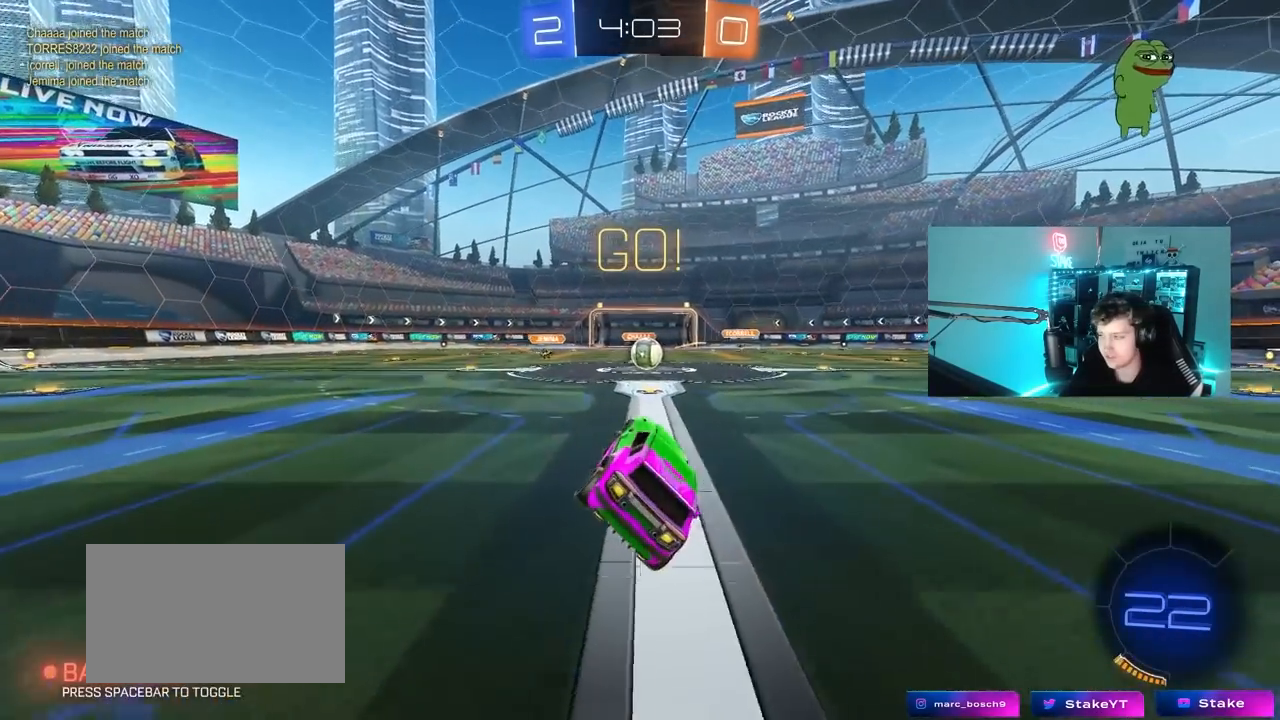
{"keys": ["a", "w"], "mouse": [], "mouse_move": "still", "events": [[133, "d", "down"], [233, "w", "down"], [317, "d", "up"], [417, "a", "down"]]}
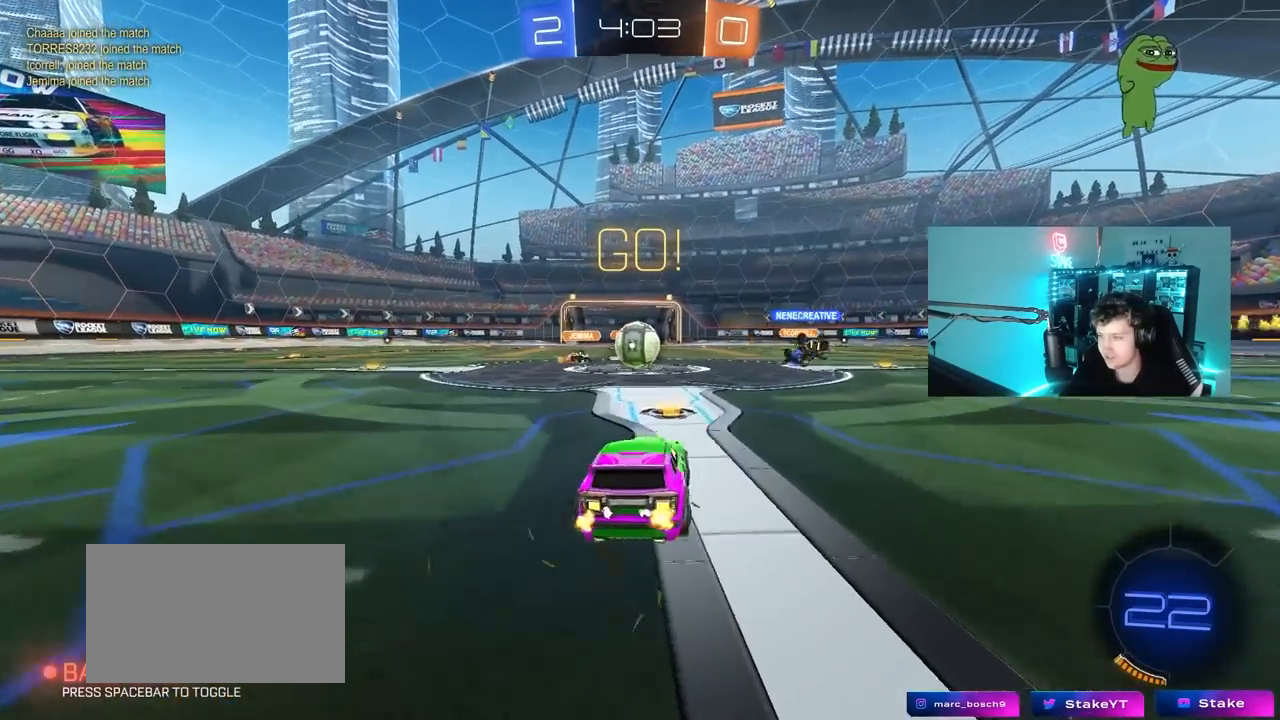
{"keys": ["d", "w"], "mouse": ["left"], "mouse_move": "still", "events": [[200, "a", "up"], [250, "a", "down"], [433, "a", "up"], [433, "mouse_left", "down"], [483, "d", "down"]]}
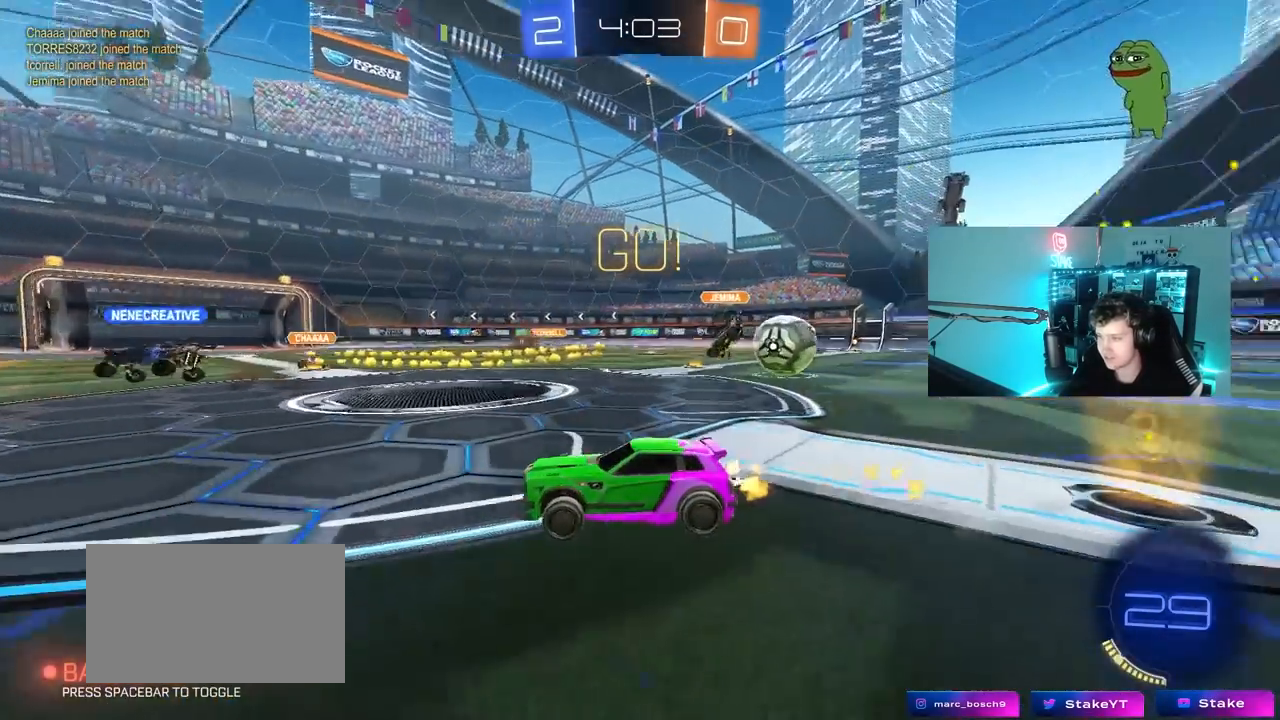
{"keys": ["a", "w"], "mouse": ["left"], "mouse_move": "still", "events": [[67, "d", "up"], [117, "a", "down"], [300, "a", "up"], [300, "space", "down"], [400, "a", "down"], [500, "space", "up"]]}
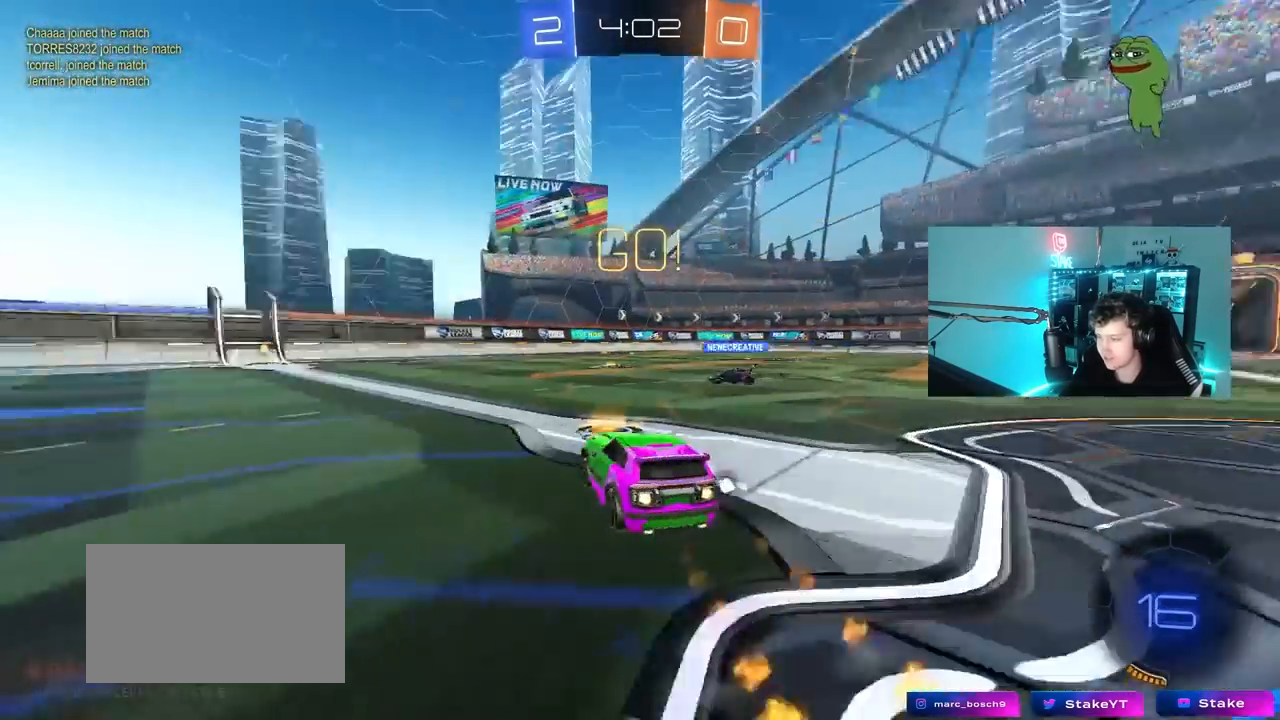
{"keys": ["w"], "mouse": ["left"], "mouse_move": "still", "events": [[183, "a", "up"]]}
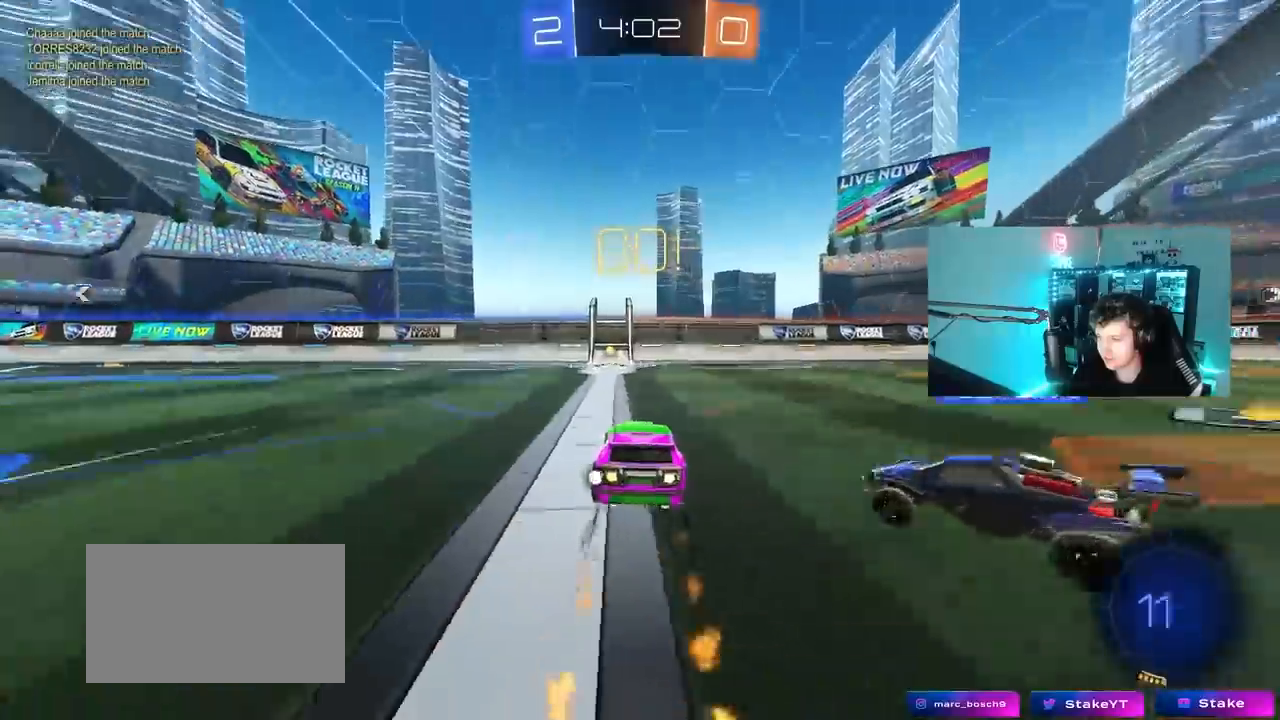
{"keys": ["a", "shift", "space", "w"], "mouse": [], "mouse_move": "still", "events": [[50, "mouse_left", "up"], [200, "a", "down"], [300, "a", "up"], [383, "space", "down"], [483, "a", "down"], [483, "shift", "down"]]}
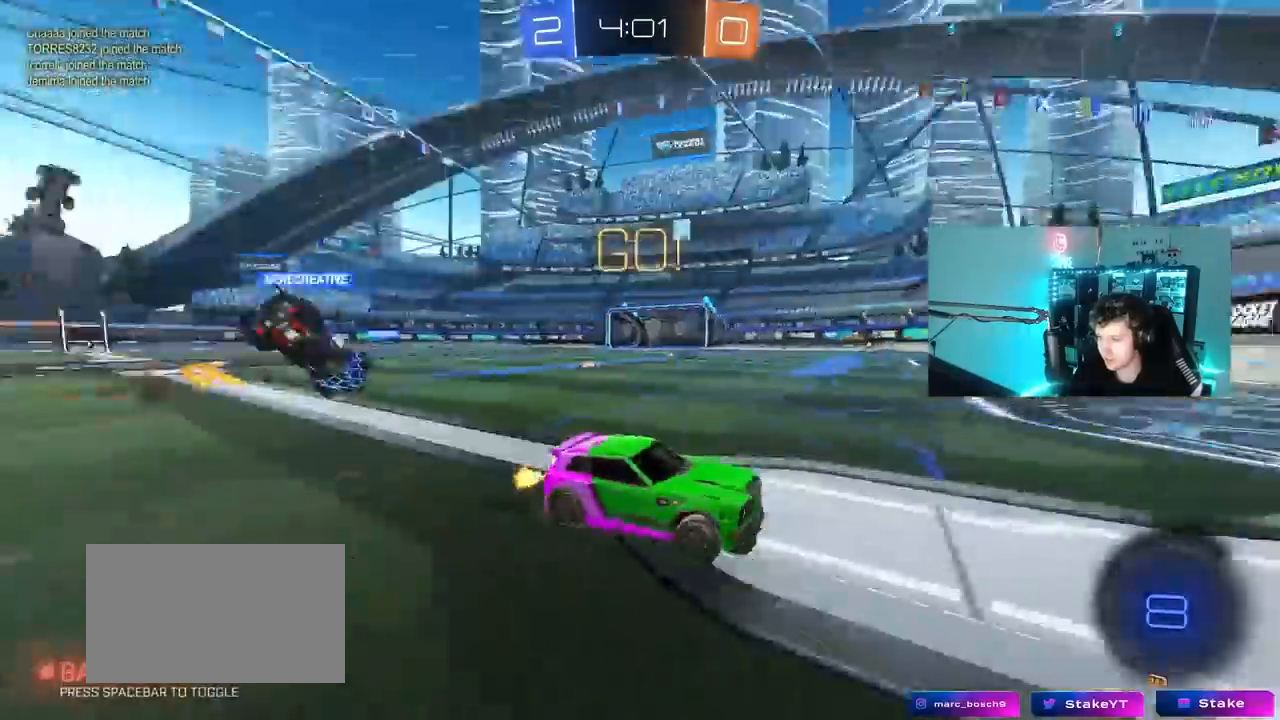
{"keys": ["a", "w"], "mouse": [], "mouse_move": "still", "events": [[33, "space", "up"], [67, "mouse_left", "down"], [117, "shift", "up"], [500, "mouse_left", "up"]]}